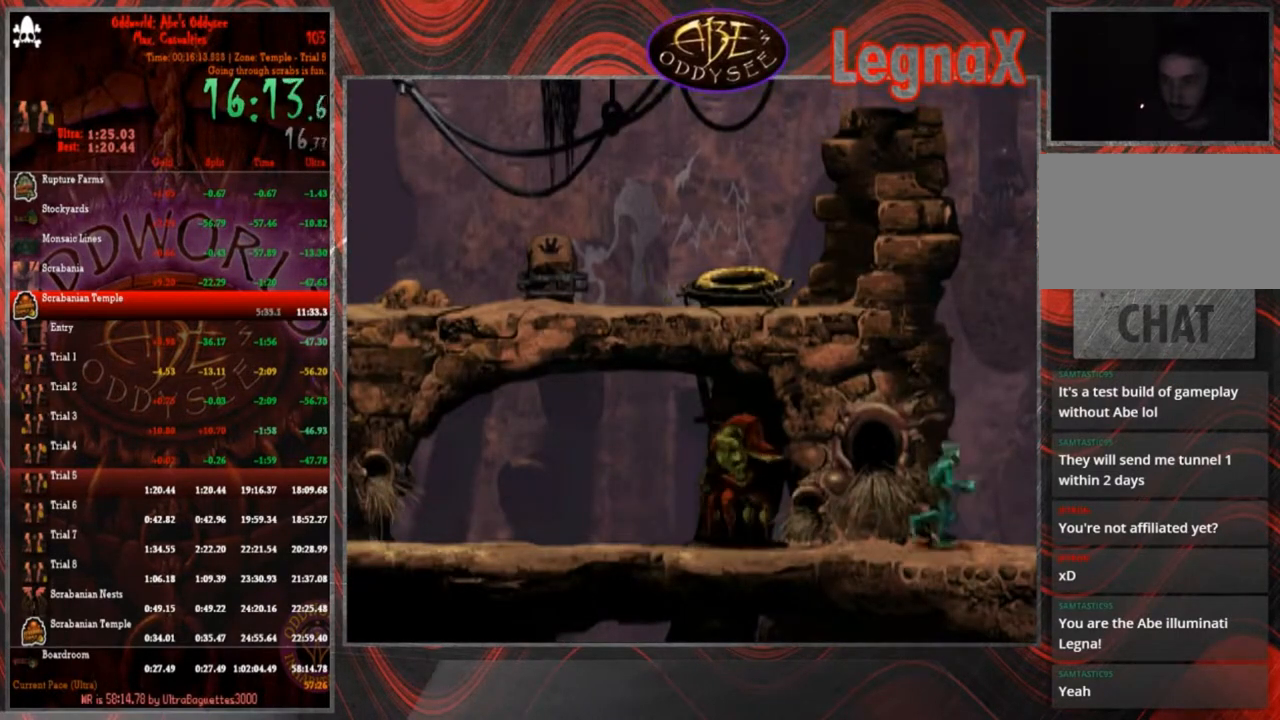
Gameplay with a controller (PlayStation layout); each line is a JSON object with the inputs held at the frame after it. "events" lists button and stick changes between this image and that frame as [ms after this image, input, new state], when the widget could be followed in between. Not read: L3 R3 right_stick.
{"buttons": ["R1"], "left_stick": "right", "events": []}
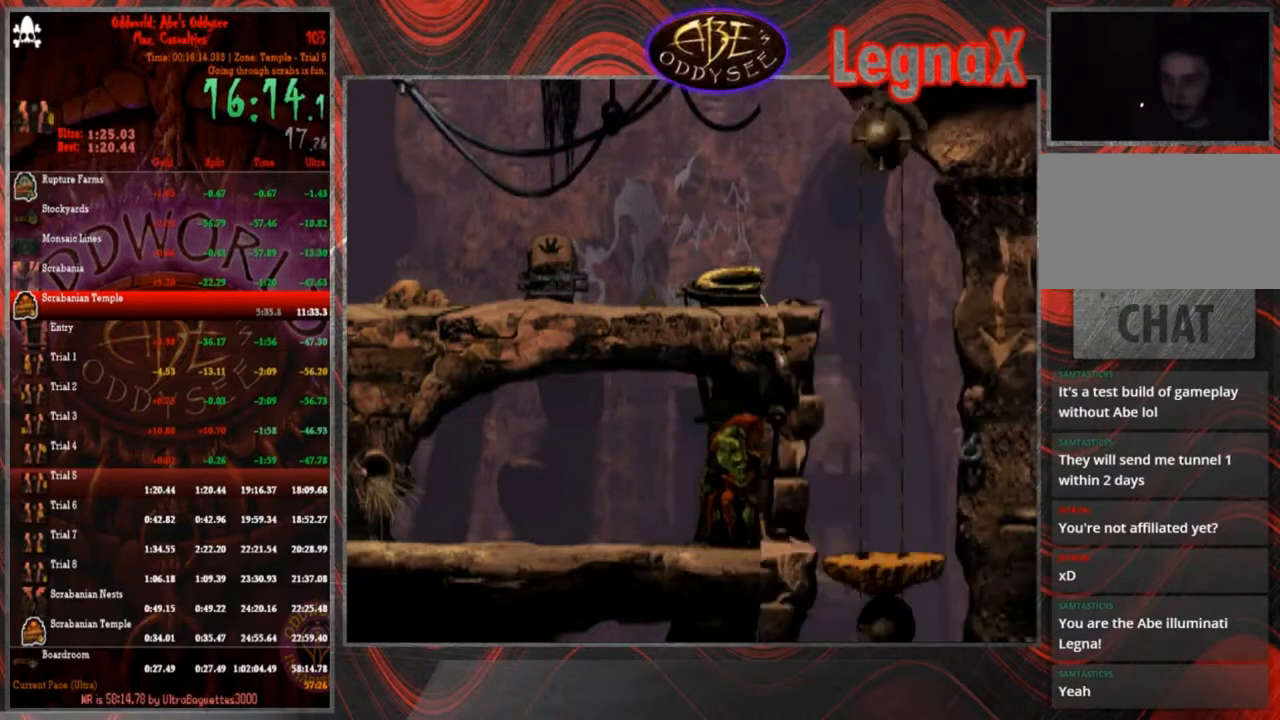
{"buttons": ["R1"], "left_stick": "right", "events": []}
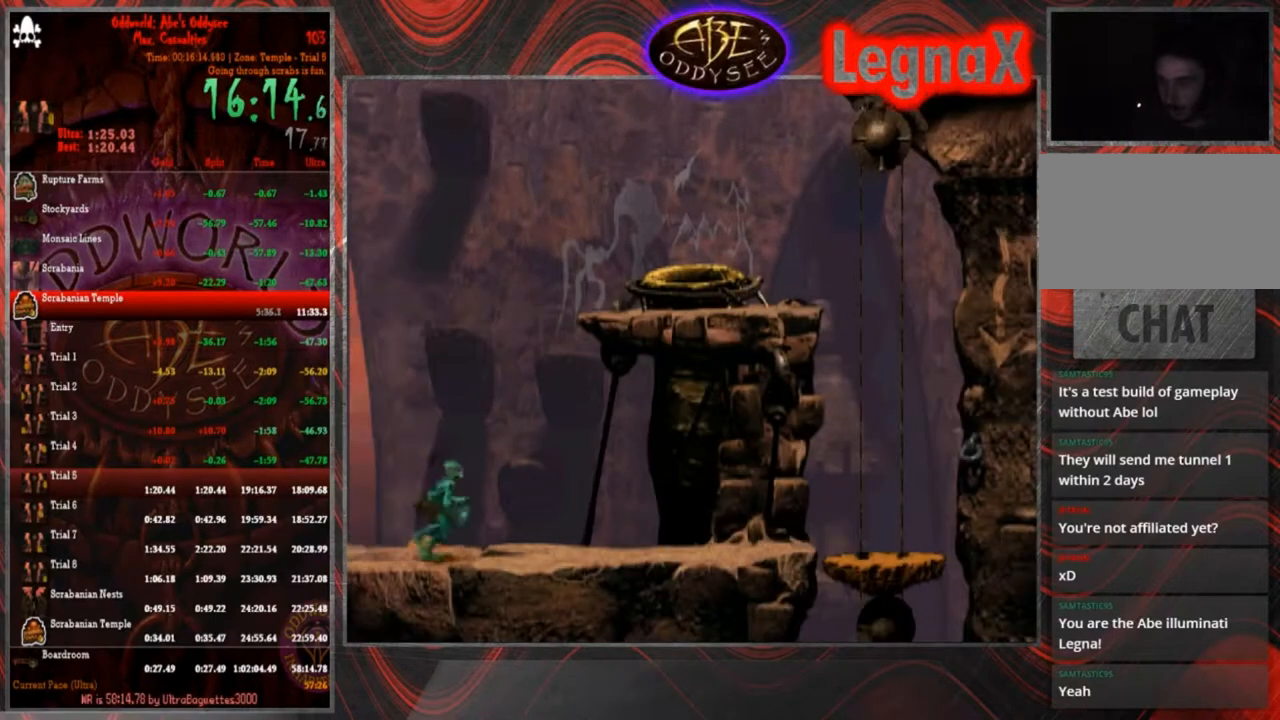
{"buttons": ["TRIANGLE", "R1"], "left_stick": "up", "events": [[100, "TRIANGLE", "down"], [100, "left_stick", "up-right"], [333, "left_stick", "up"]]}
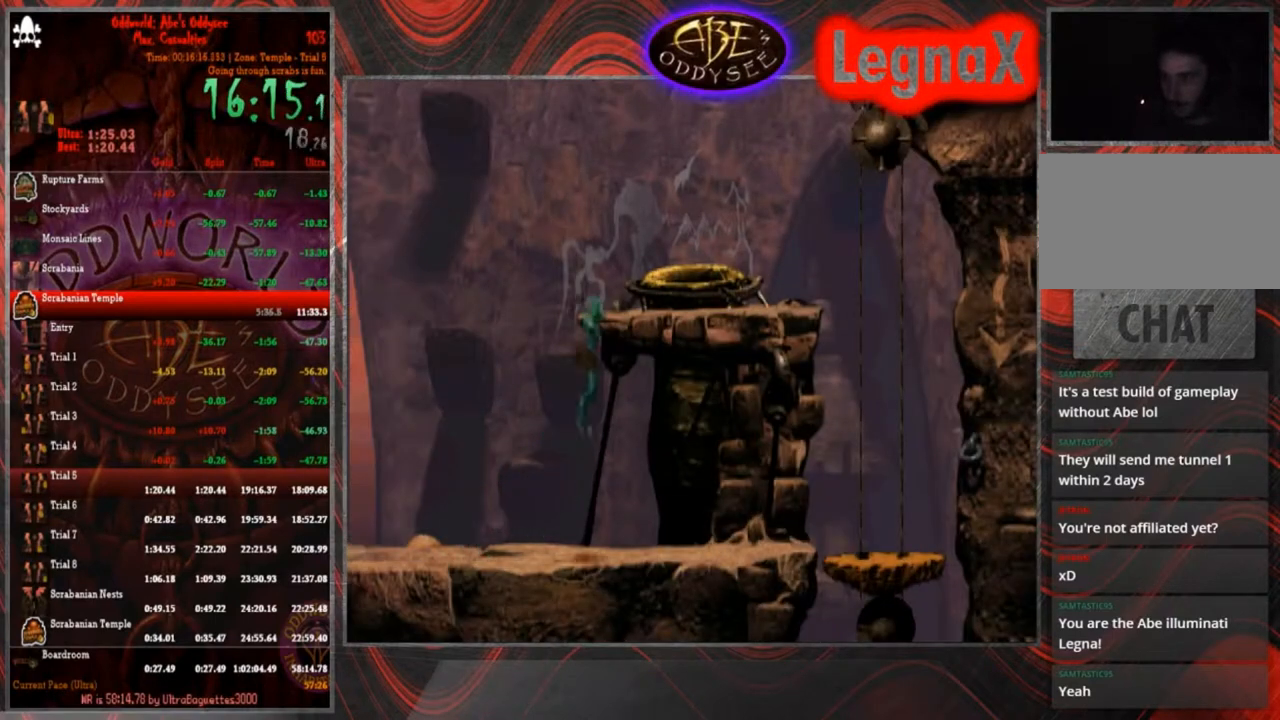
{"buttons": [], "left_stick": "left", "events": [[100, "TRIANGLE", "up"], [134, "R1", "up"], [134, "left_stick", "center"], [301, "left_stick", "left"]]}
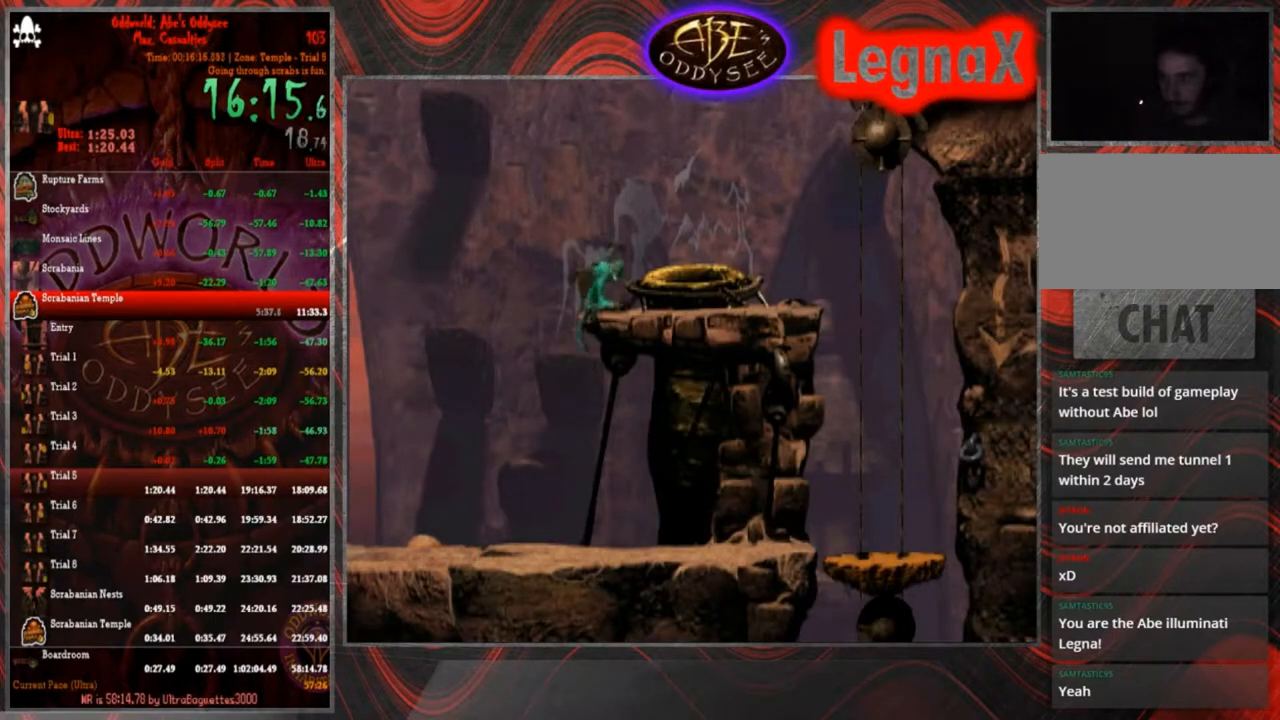
{"buttons": [], "left_stick": "center", "events": [[468, "left_stick", "center"]]}
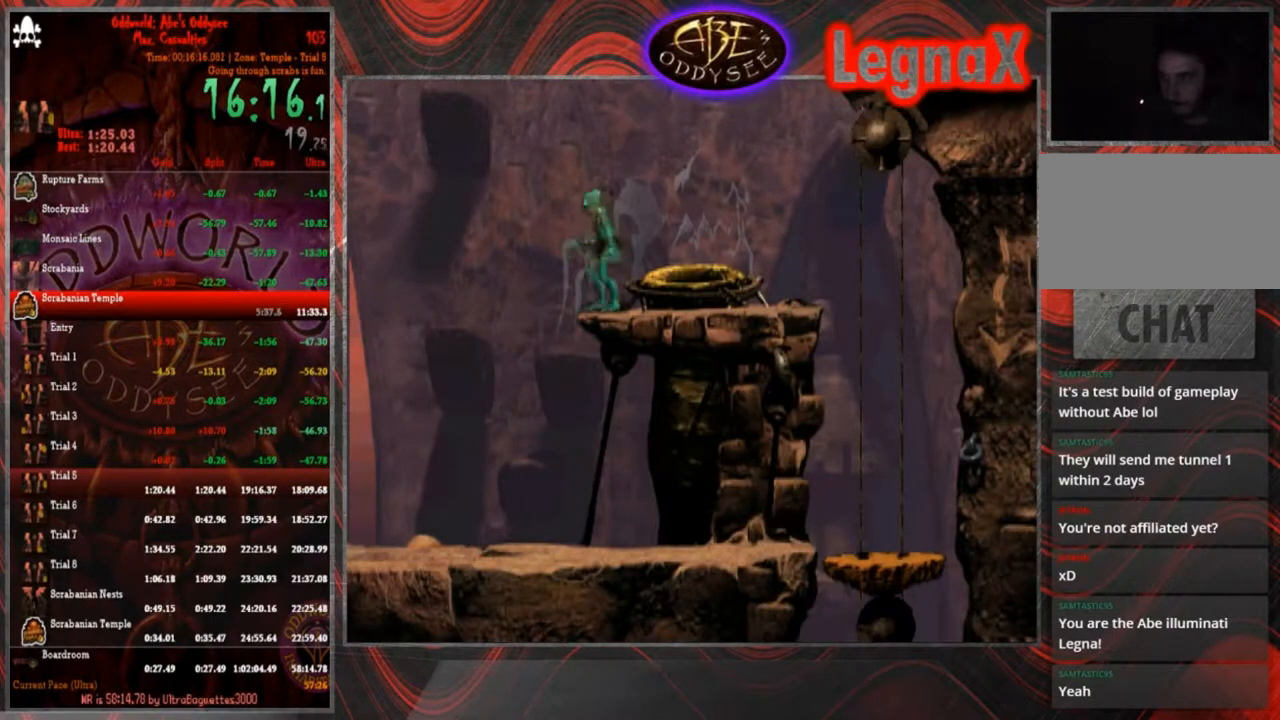
{"buttons": ["R1"], "left_stick": "right", "events": [[33, "R1", "down"], [67, "left_stick", "down"], [334, "left_stick", "right"]]}
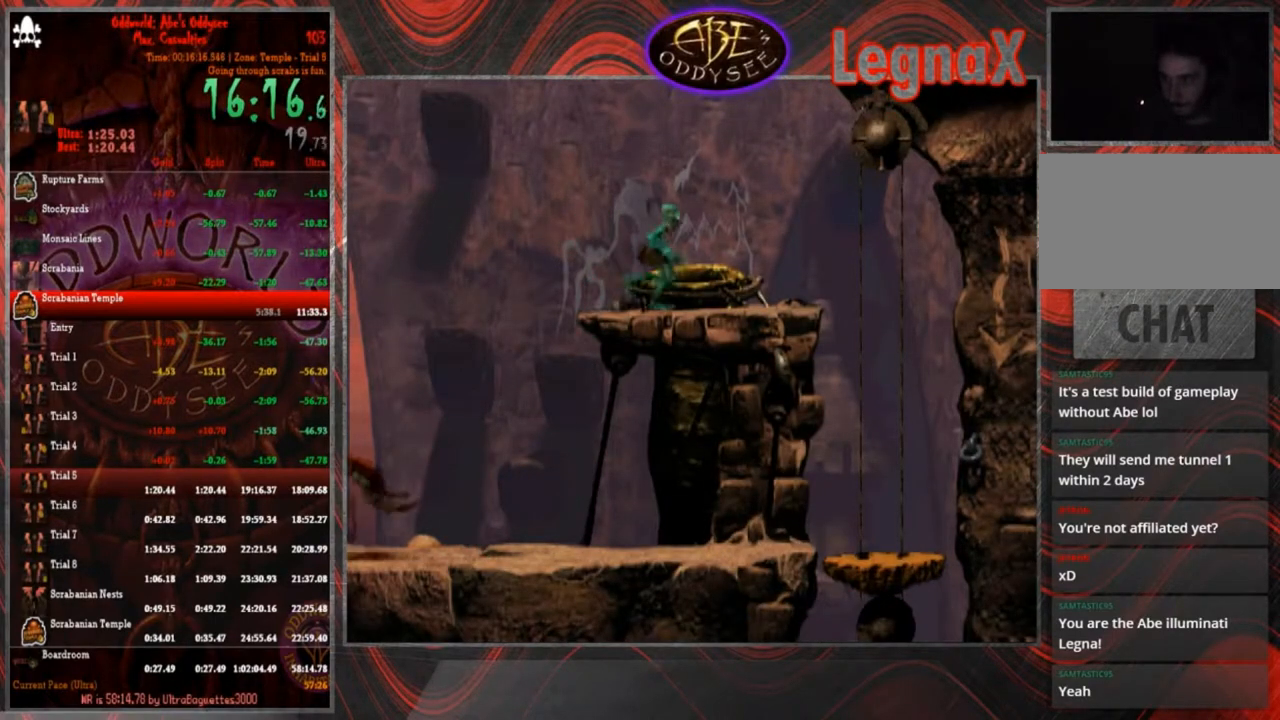
{"buttons": ["R1"], "left_stick": "right", "events": []}
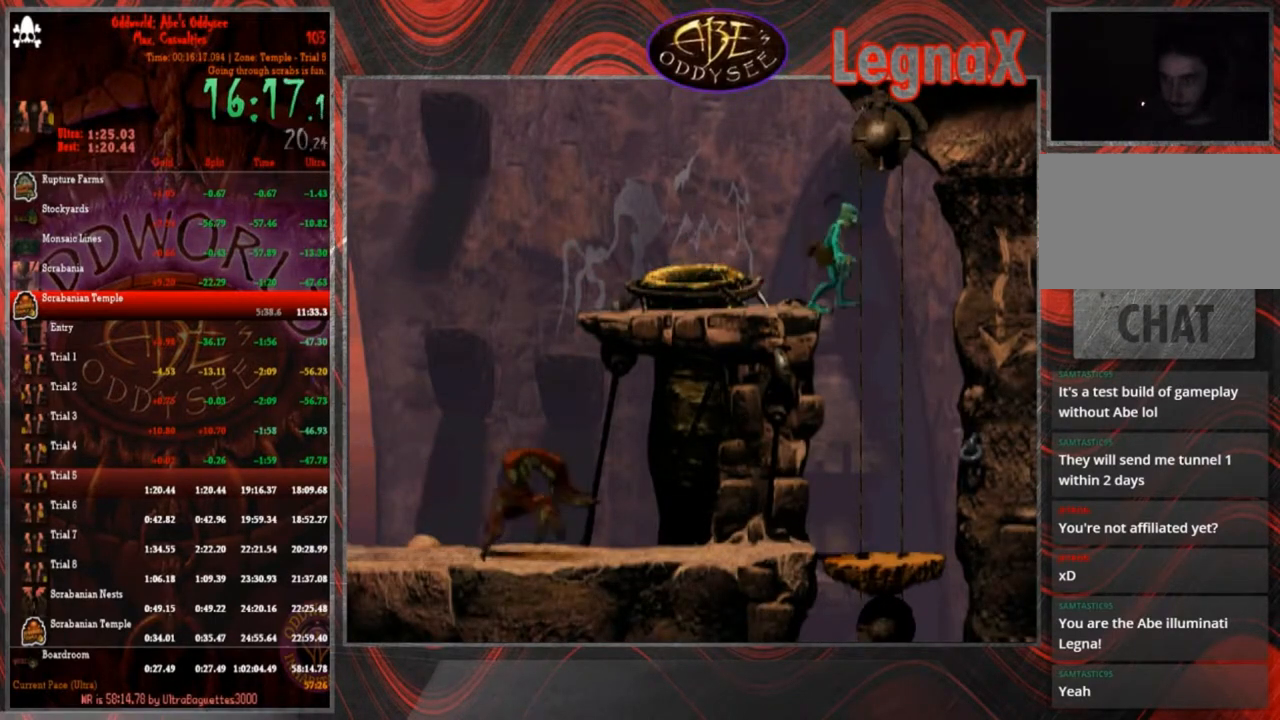
{"buttons": [], "left_stick": "left", "events": [[67, "R1", "up"], [67, "left_stick", "center"], [200, "left_stick", "left"]]}
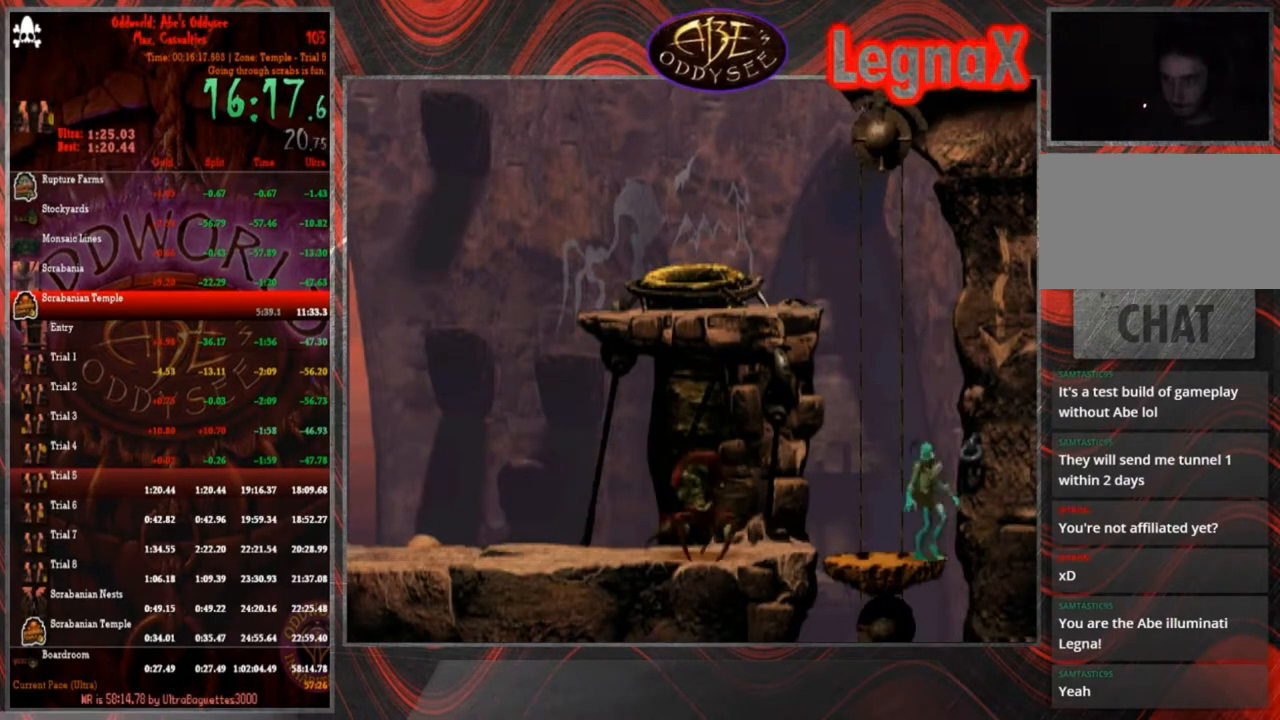
{"buttons": [], "left_stick": "down", "events": [[100, "left_stick", "center"], [468, "left_stick", "down"]]}
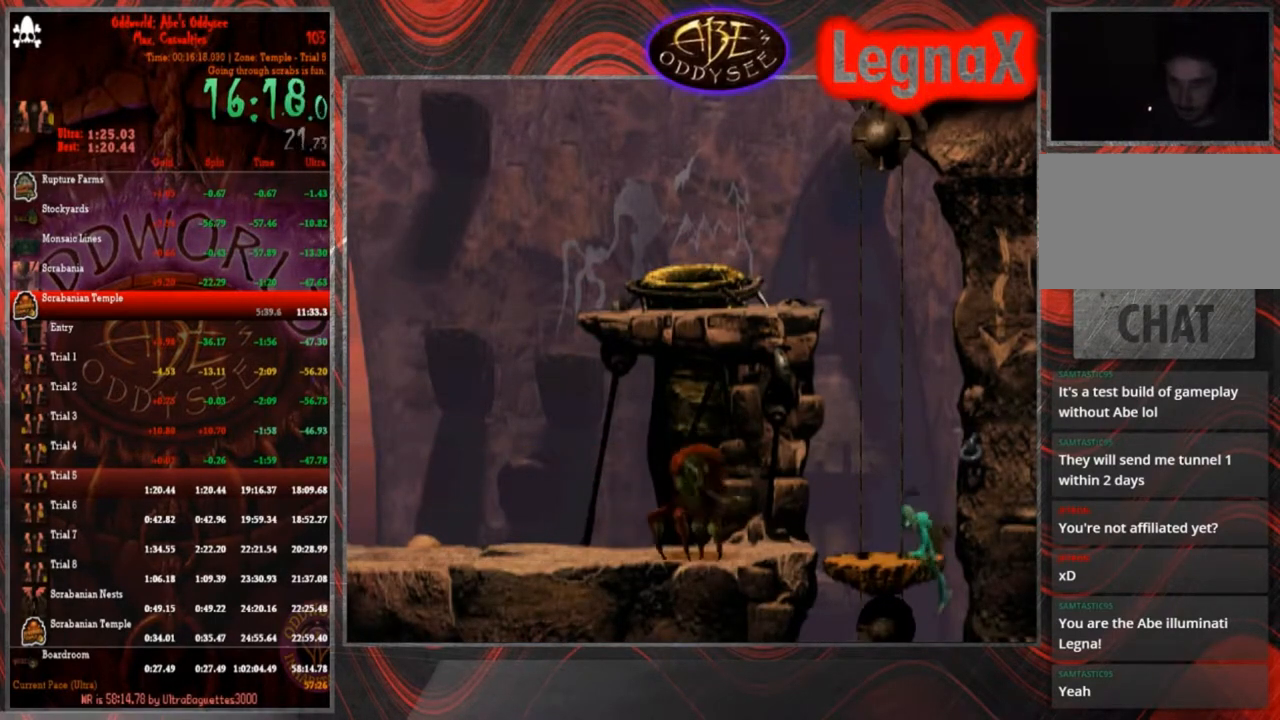
{"buttons": [], "left_stick": "down", "events": []}
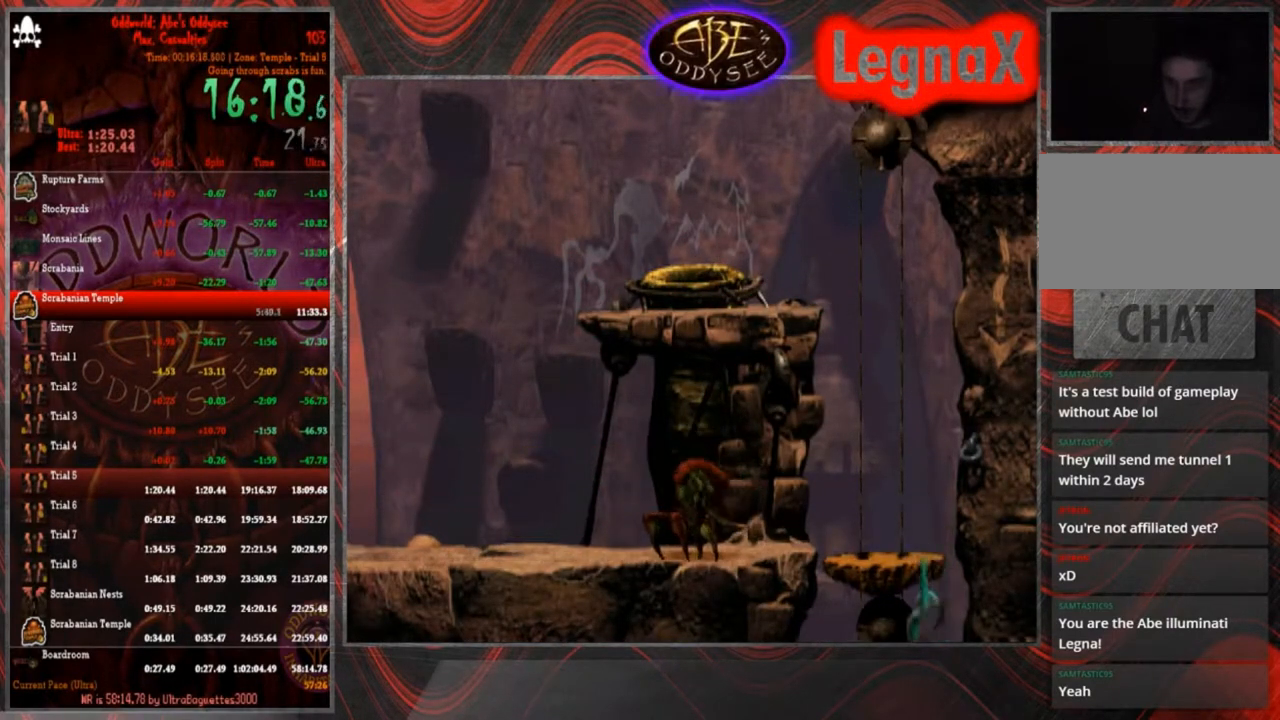
{"buttons": [], "left_stick": "center", "events": [[234, "left_stick", "center"]]}
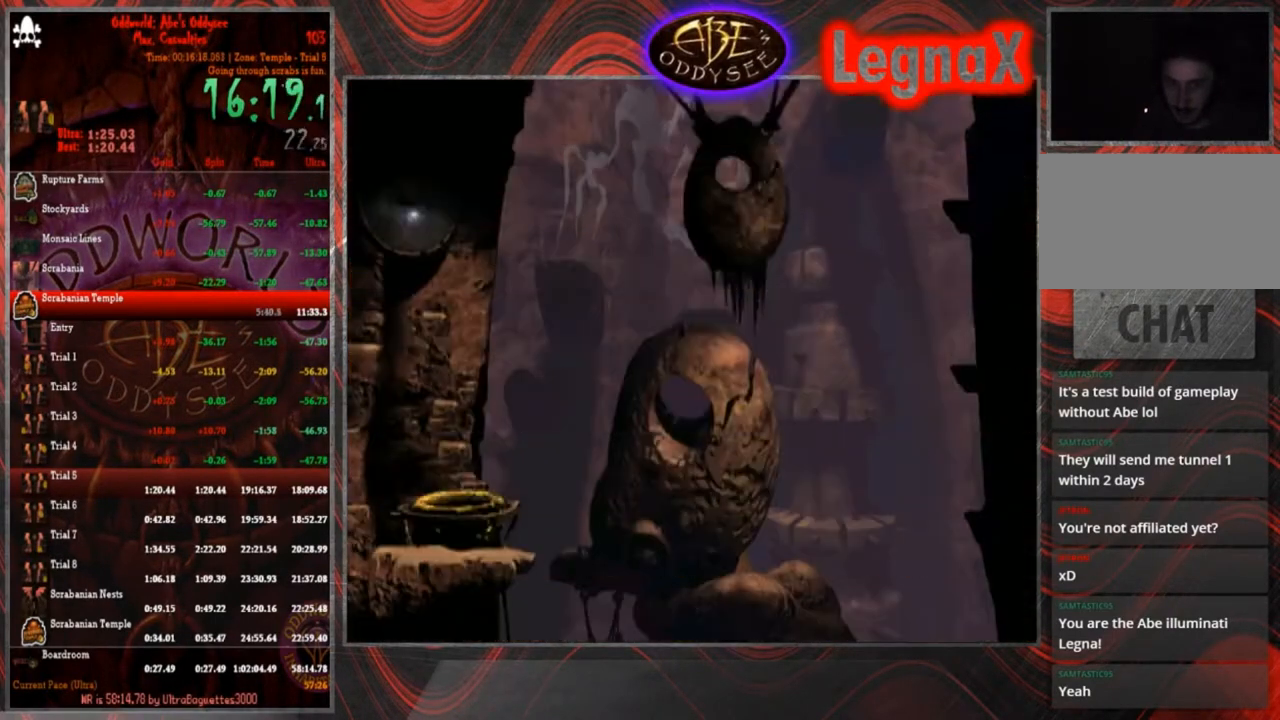
{"buttons": [], "left_stick": "center", "events": []}
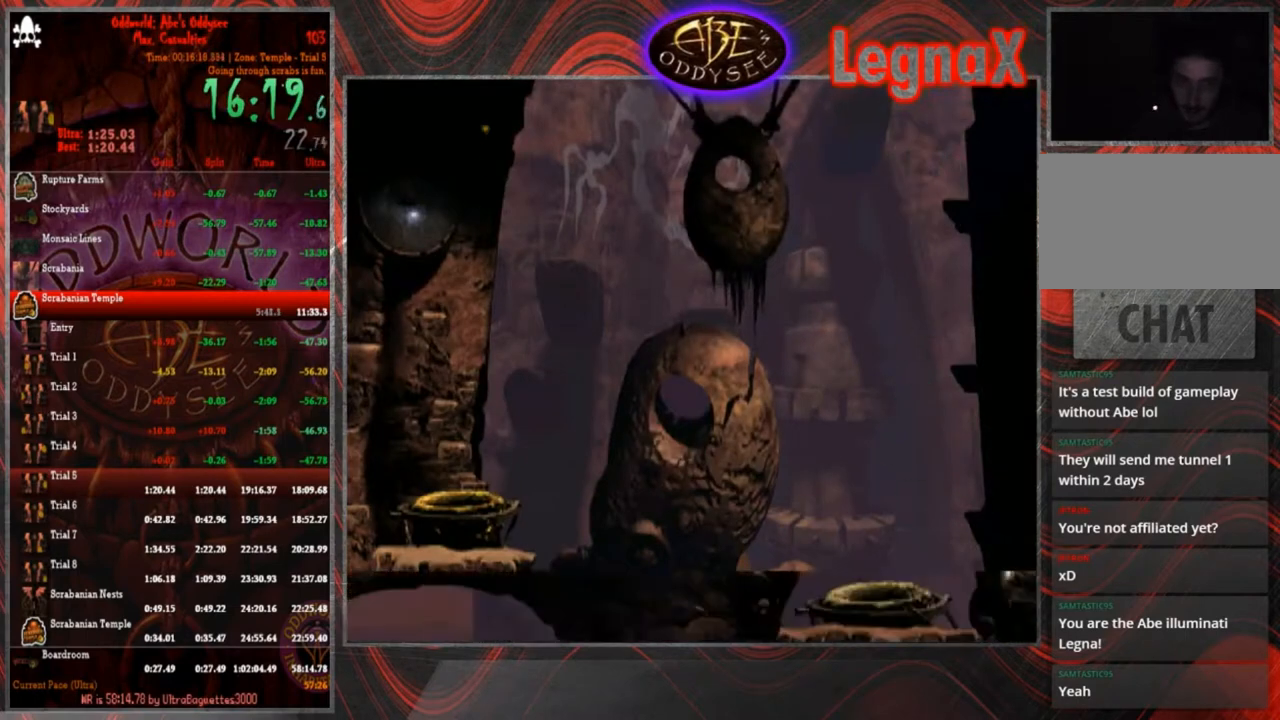
{"buttons": [], "left_stick": "center", "events": []}
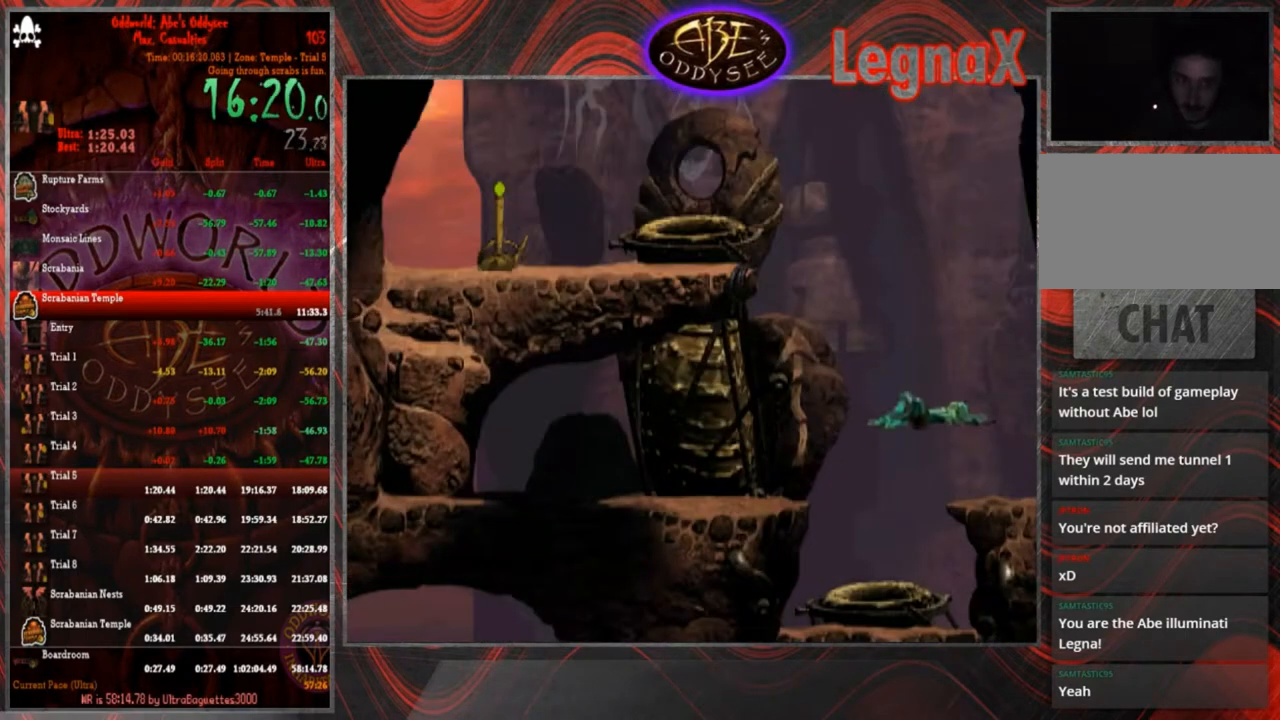
{"buttons": [], "left_stick": "center", "events": []}
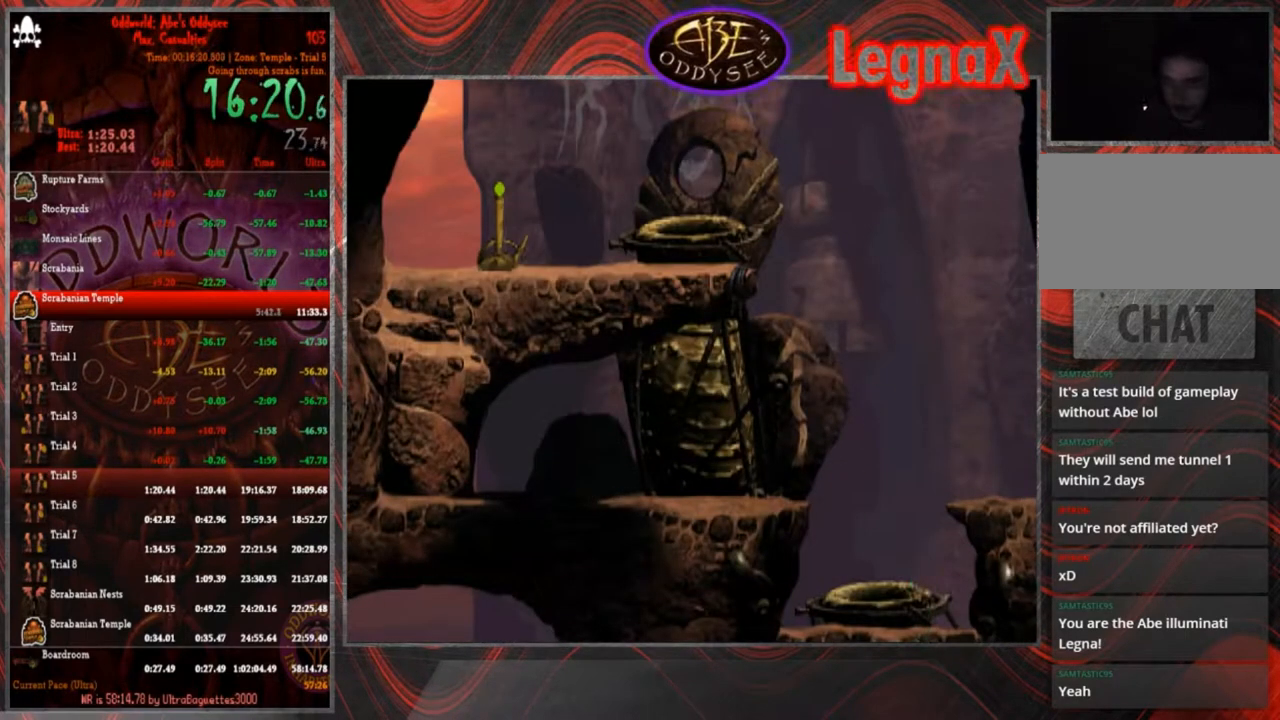
{"buttons": [], "left_stick": "left", "events": [[34, "left_stick", "left"]]}
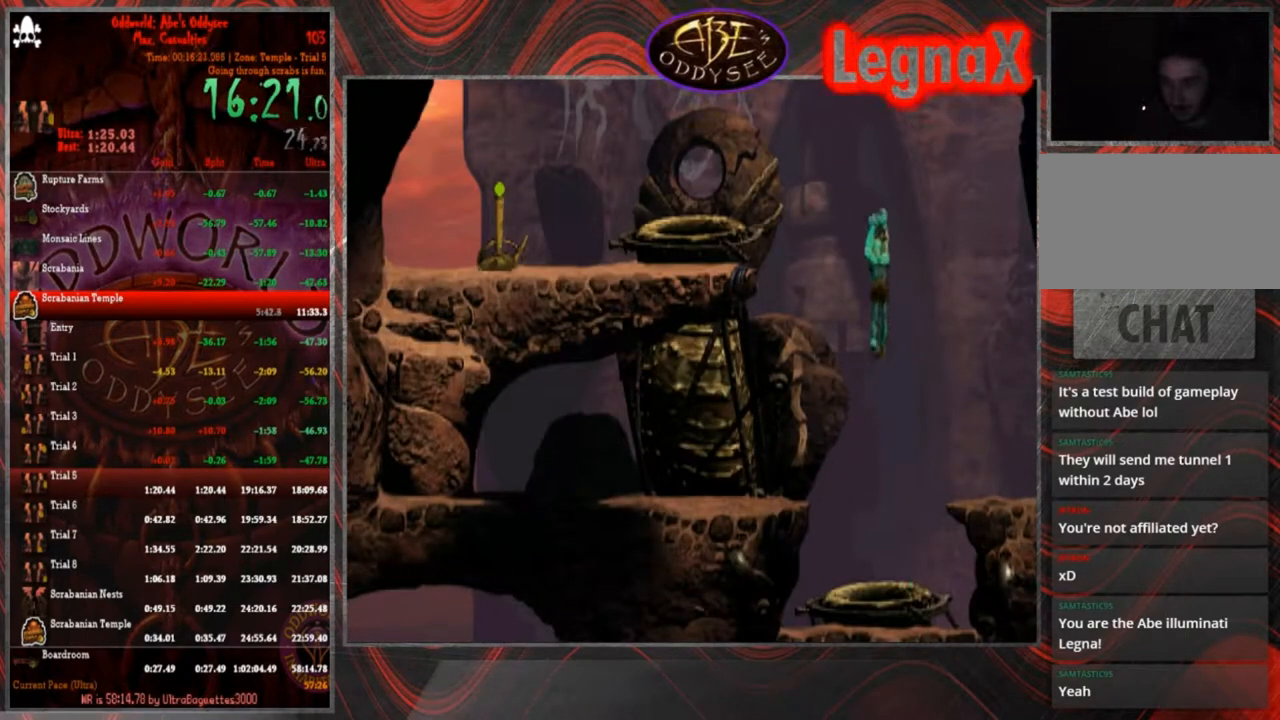
{"buttons": [], "left_stick": "left", "events": []}
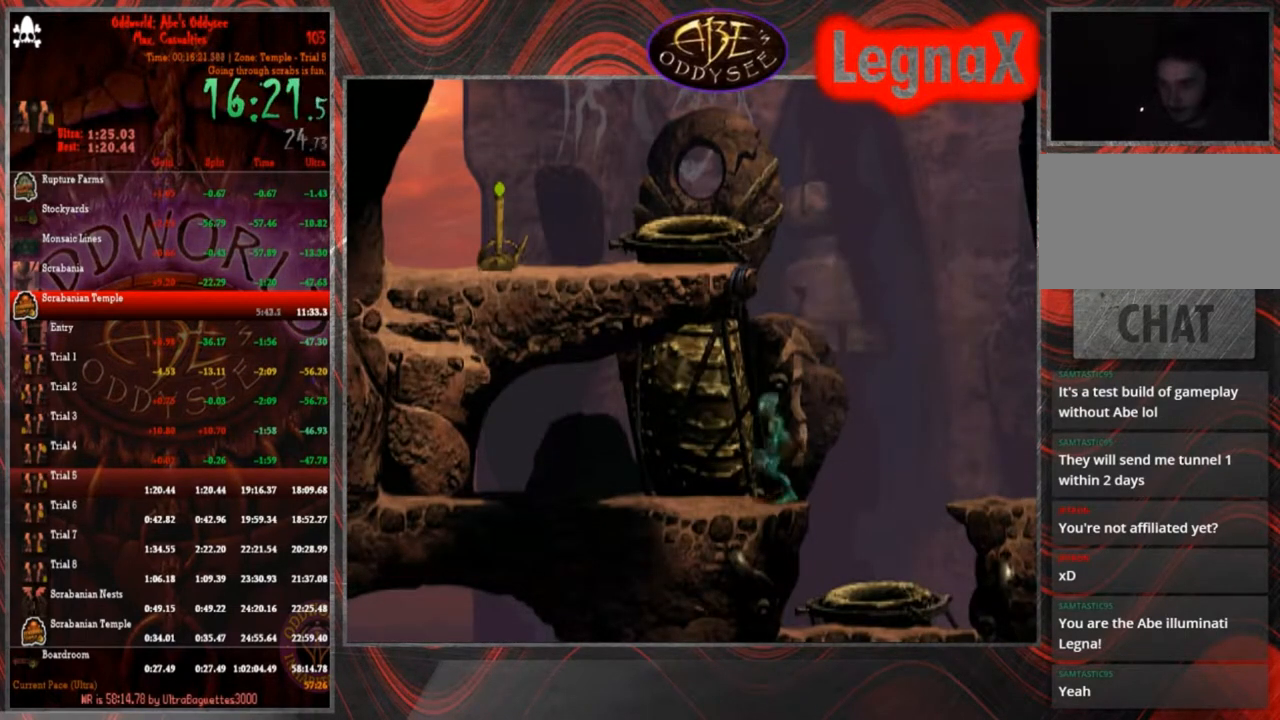
{"buttons": ["TRIANGLE", "R1"], "left_stick": "right", "events": [[167, "left_stick", "center"], [234, "R1", "down"], [234, "left_stick", "right"], [468, "TRIANGLE", "down"]]}
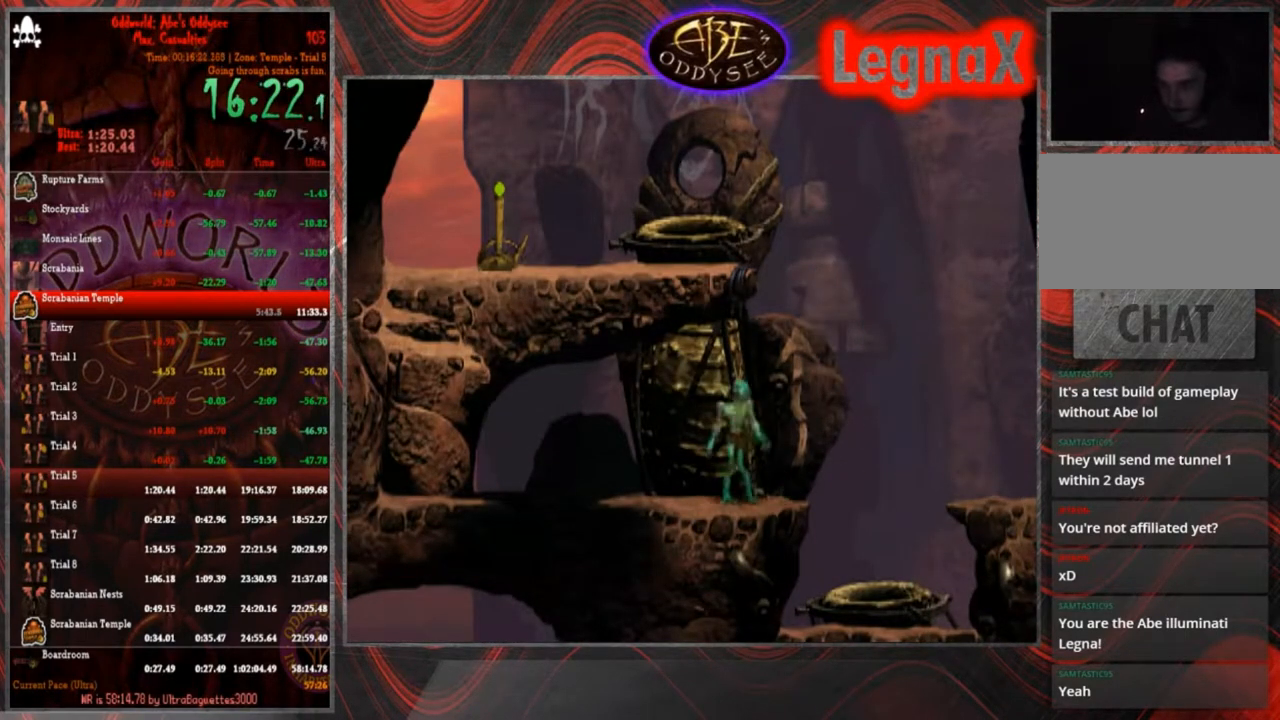
{"buttons": ["R1"], "left_stick": "right", "events": [[334, "TRIANGLE", "up"]]}
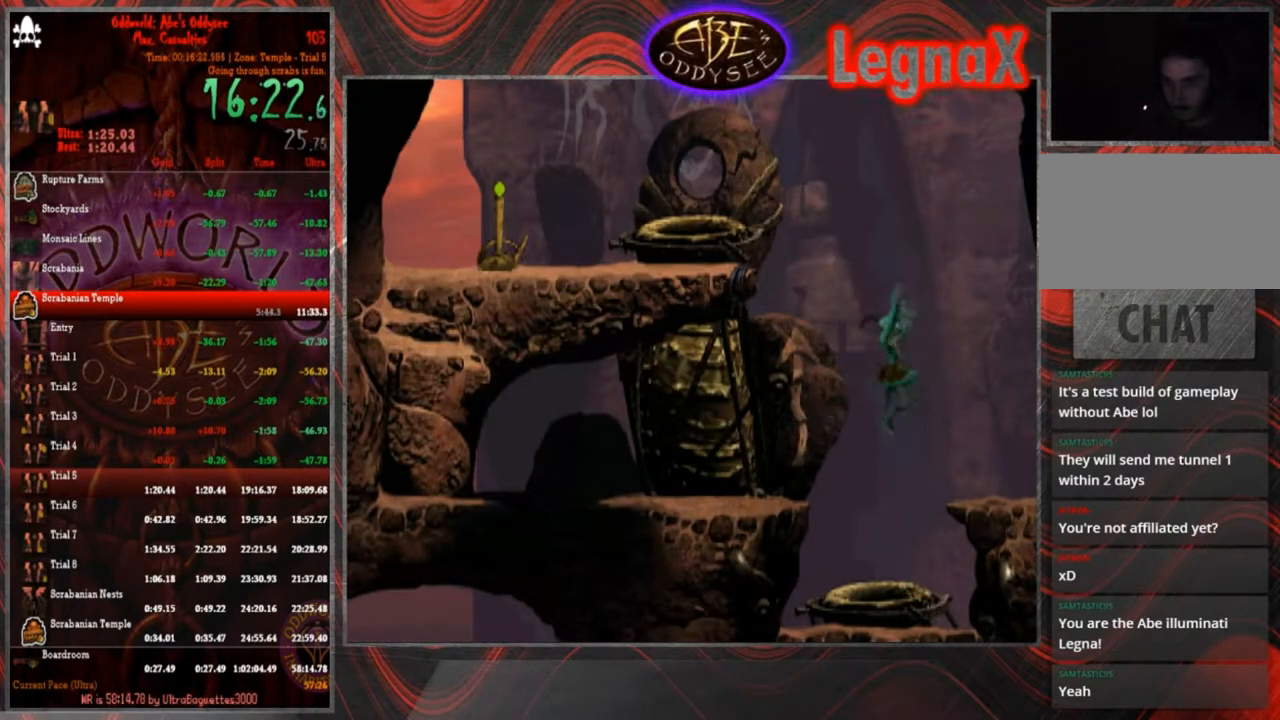
{"buttons": [], "left_stick": "right"}
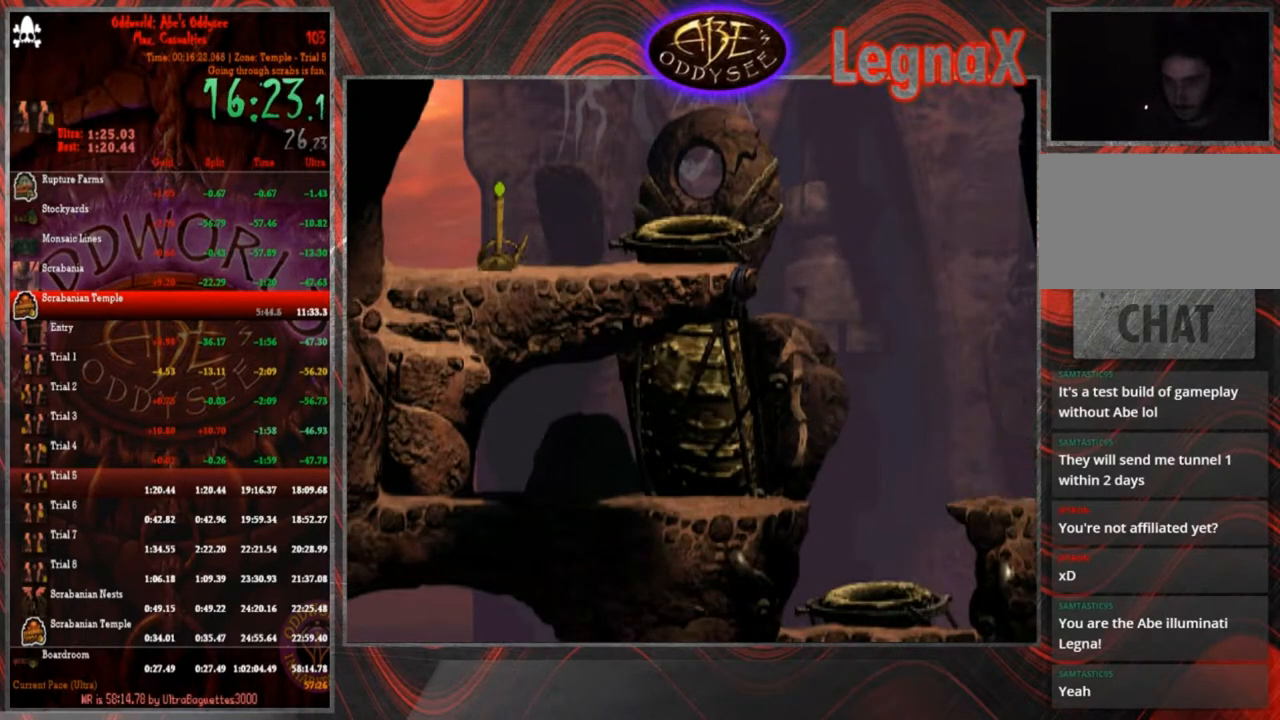
{"buttons": [], "left_stick": "center", "events": [[467, "left_stick", "center"]]}
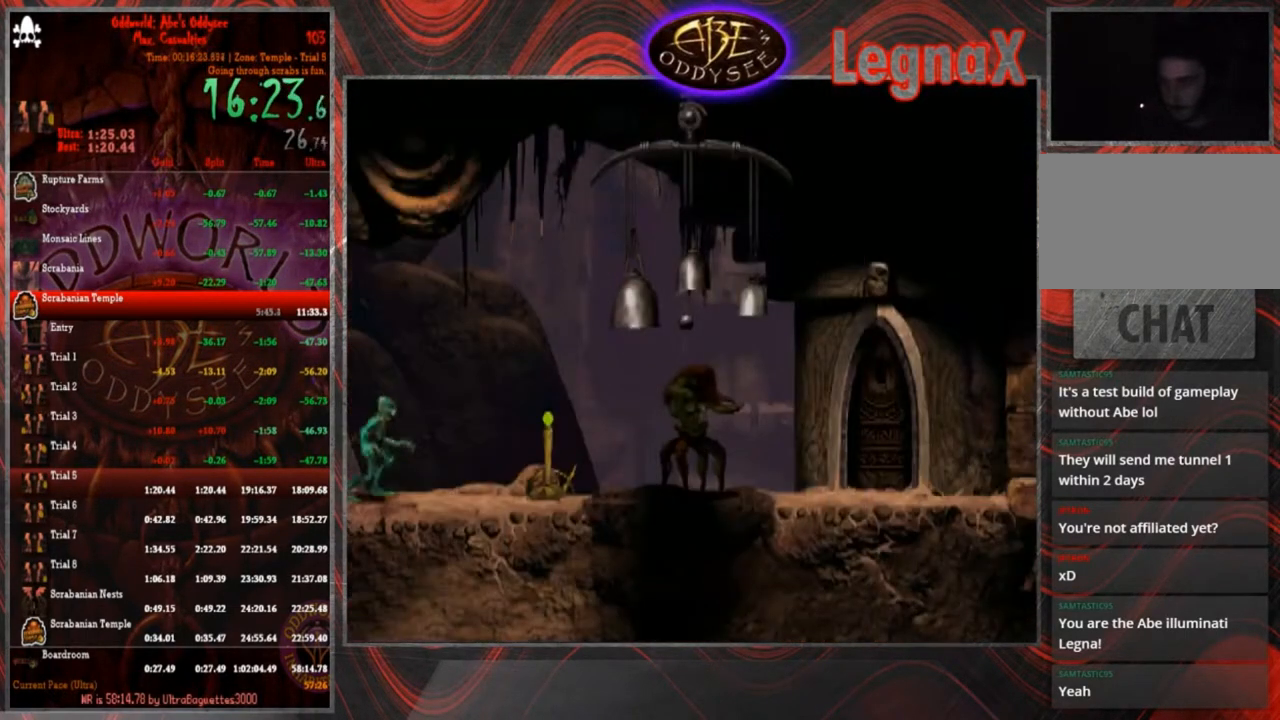
{"buttons": [], "left_stick": "right", "events": [[134, "L1", "down"], [134, "R1", "down"], [367, "R1", "up"], [401, "L1", "up"], [501, "left_stick", "right"]]}
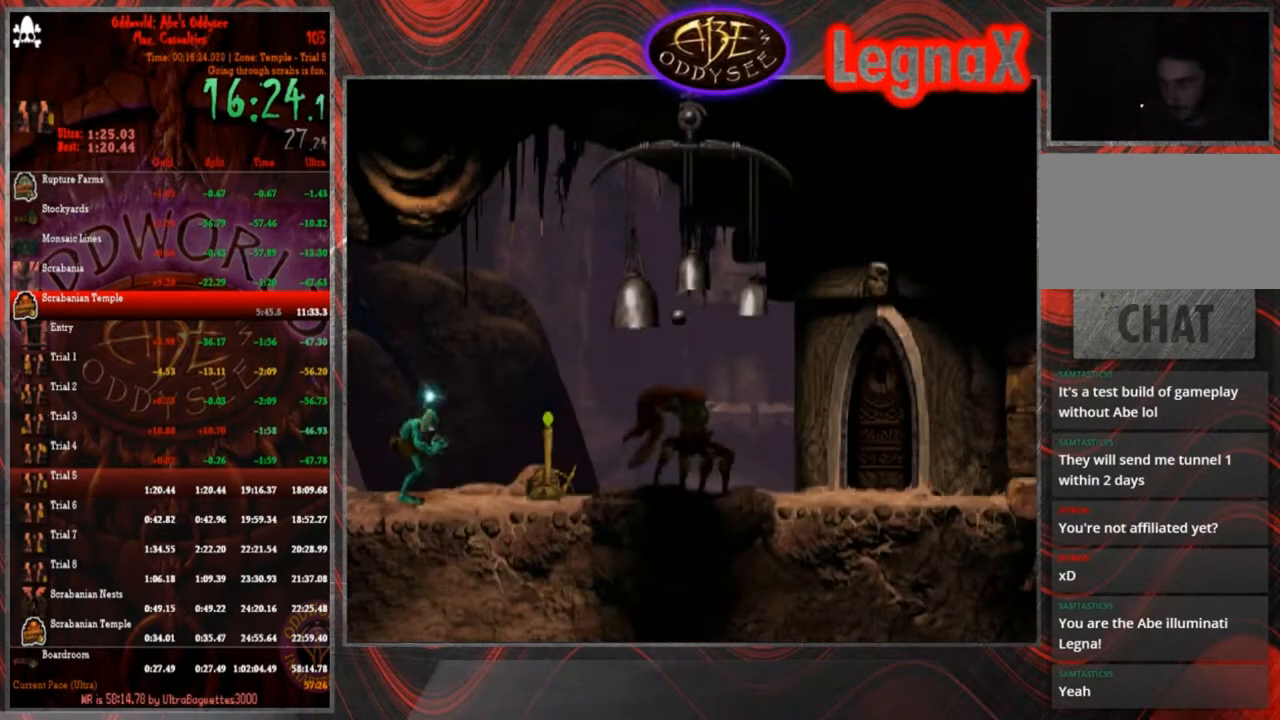
{"buttons": [], "left_stick": "right", "events": []}
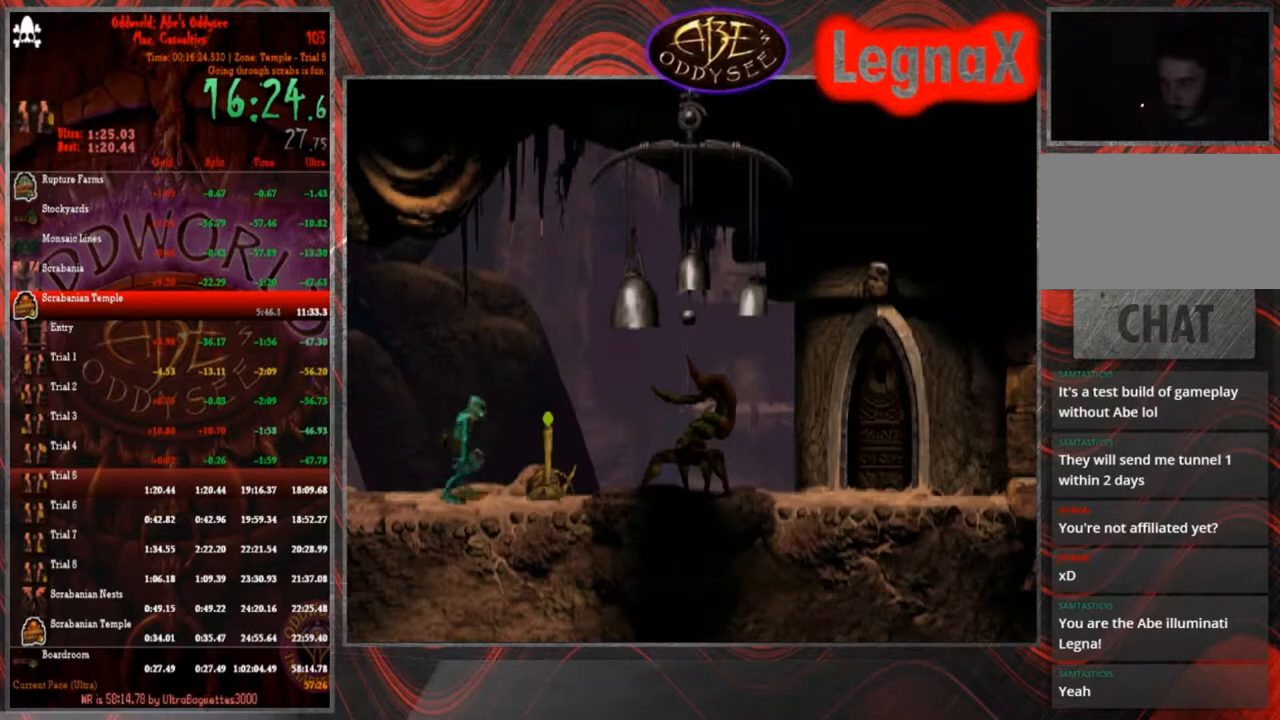
{"buttons": [], "left_stick": "center", "events": [[34, "left_stick", "center"], [267, "L1", "down"], [267, "R1", "down"], [434, "R1", "up"], [468, "L1", "up"]]}
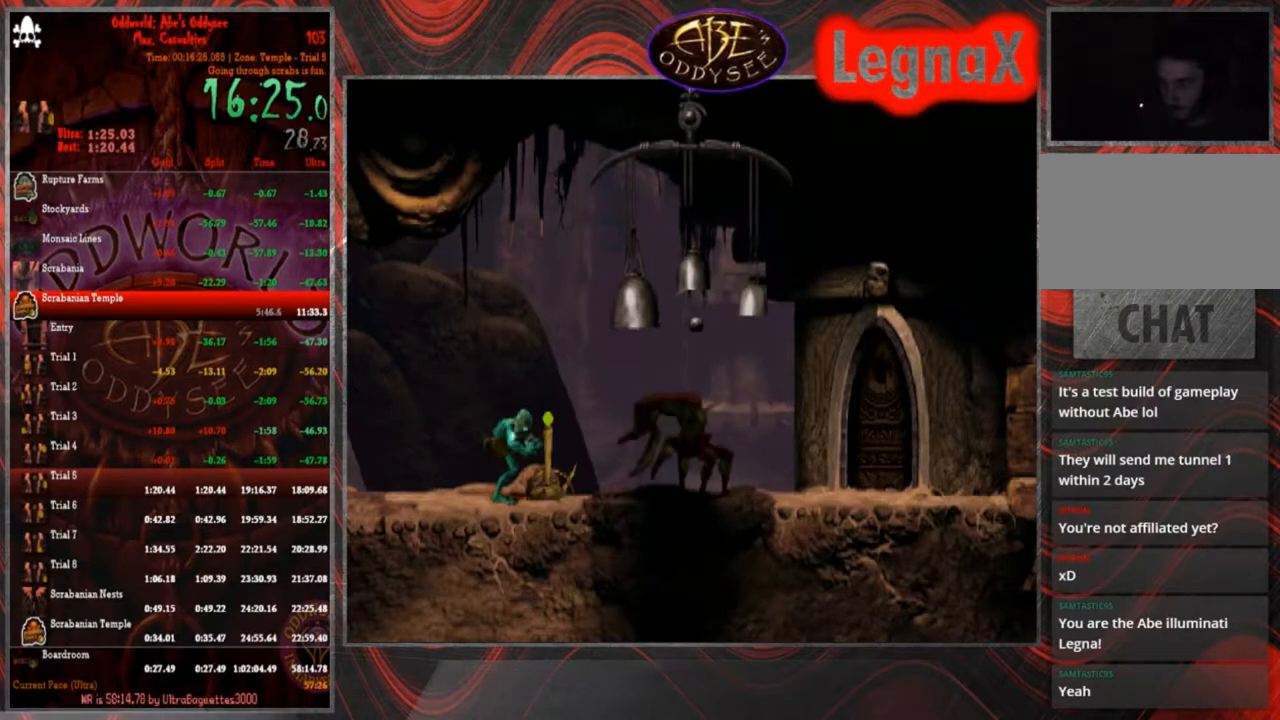
{"buttons": [], "left_stick": "center", "events": [[133, "SQUARE", "down"], [200, "SQUARE", "up"], [267, "SQUARE", "down"], [334, "SQUARE", "up"], [400, "SQUARE", "down"], [467, "SQUARE", "up"]]}
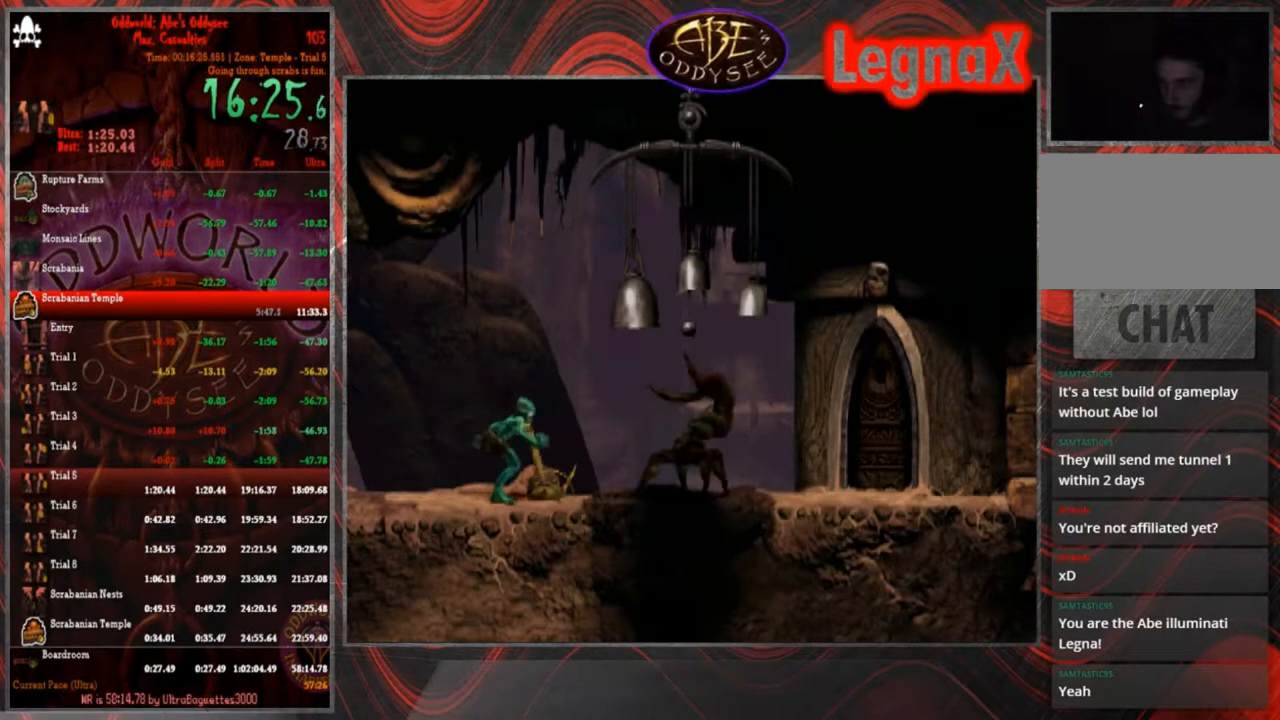
{"buttons": [], "left_stick": "center", "events": [[67, "R1", "down"], [67, "left_stick", "left"], [167, "R1", "up"], [468, "left_stick", "center"]]}
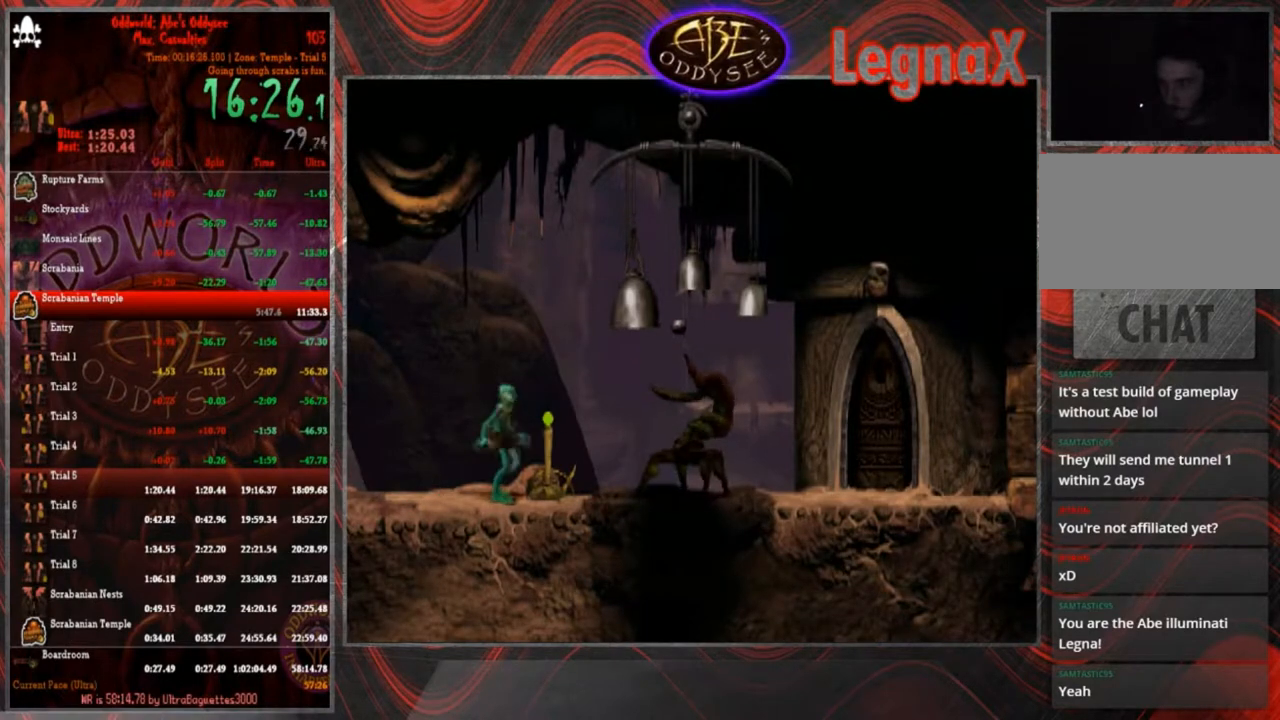
{"buttons": ["R1"], "left_stick": "left", "events": [[33, "R1", "down"], [100, "left_stick", "left"]]}
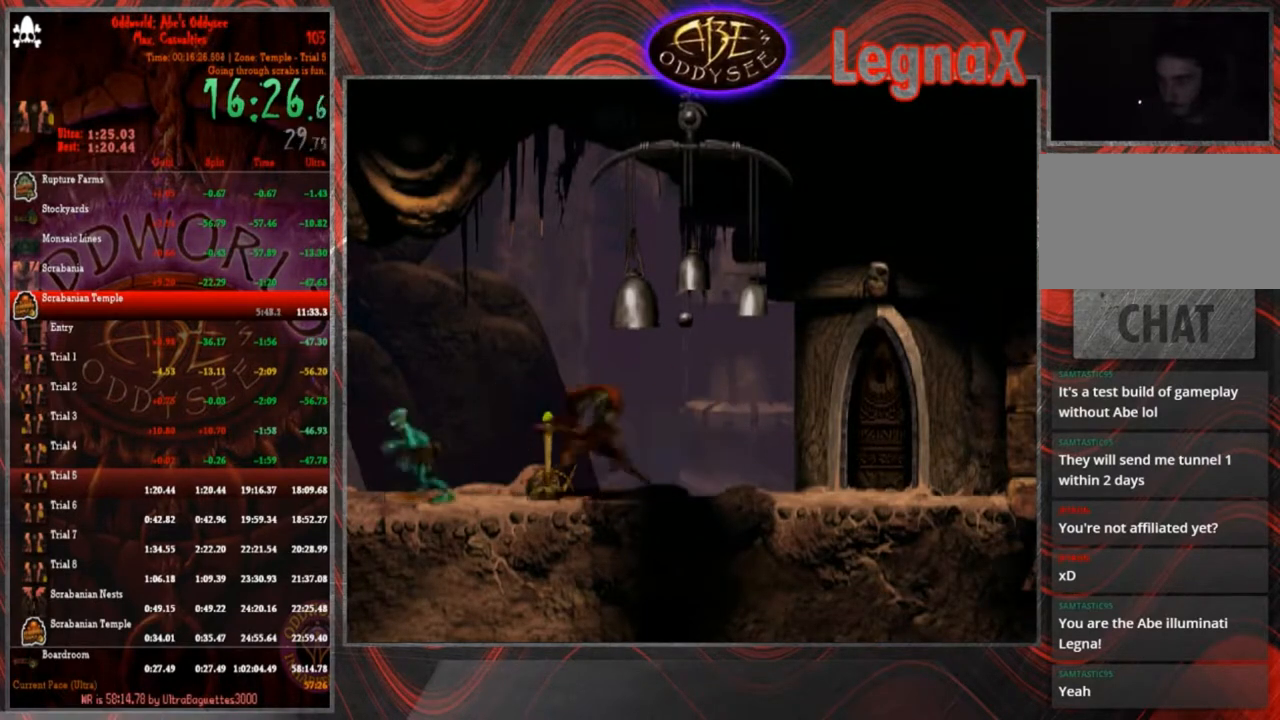
{"buttons": ["R1"], "left_stick": "left", "events": []}
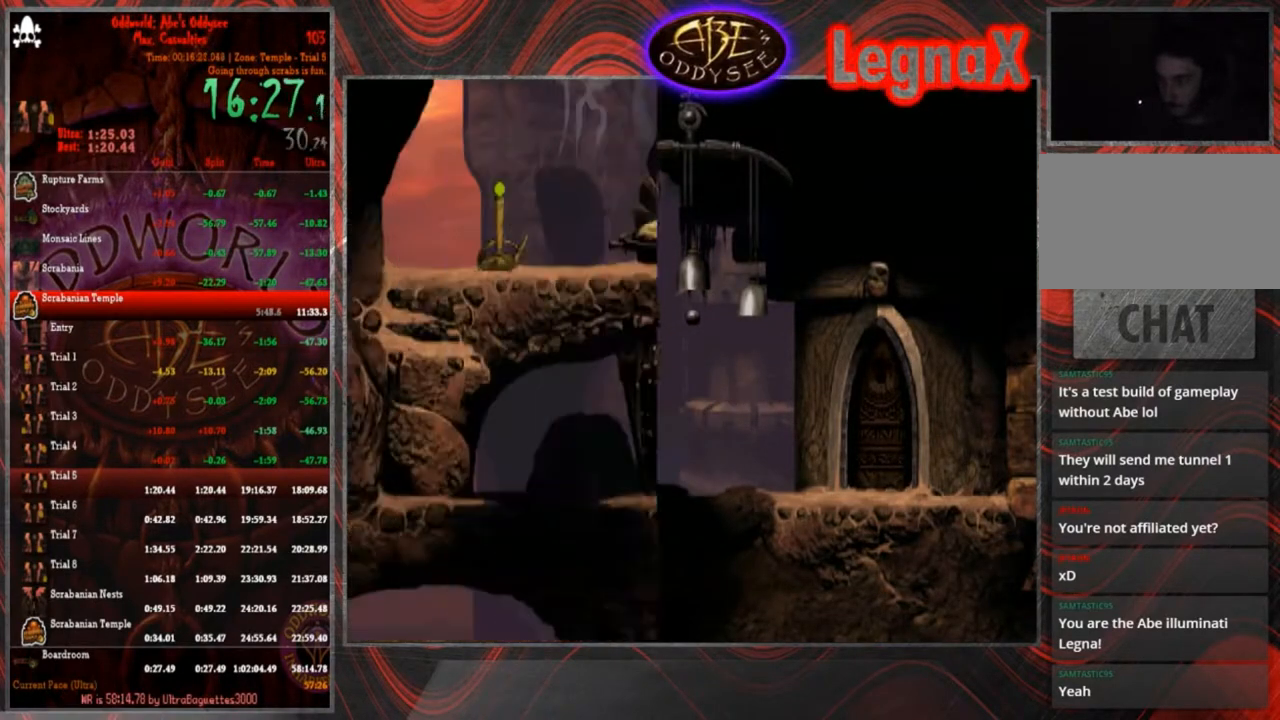
{"buttons": ["R1"], "left_stick": "left", "events": []}
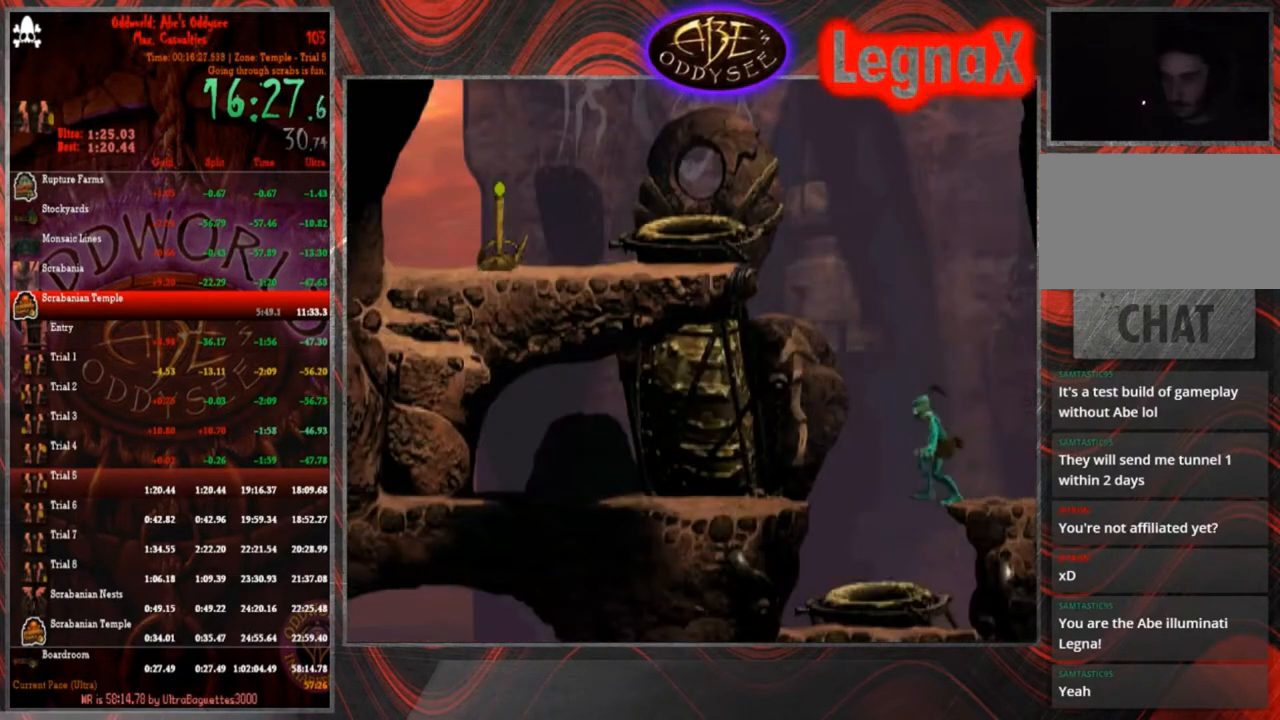
{"buttons": [], "left_stick": "center", "events": [[267, "R1", "up"], [267, "left_stick", "center"]]}